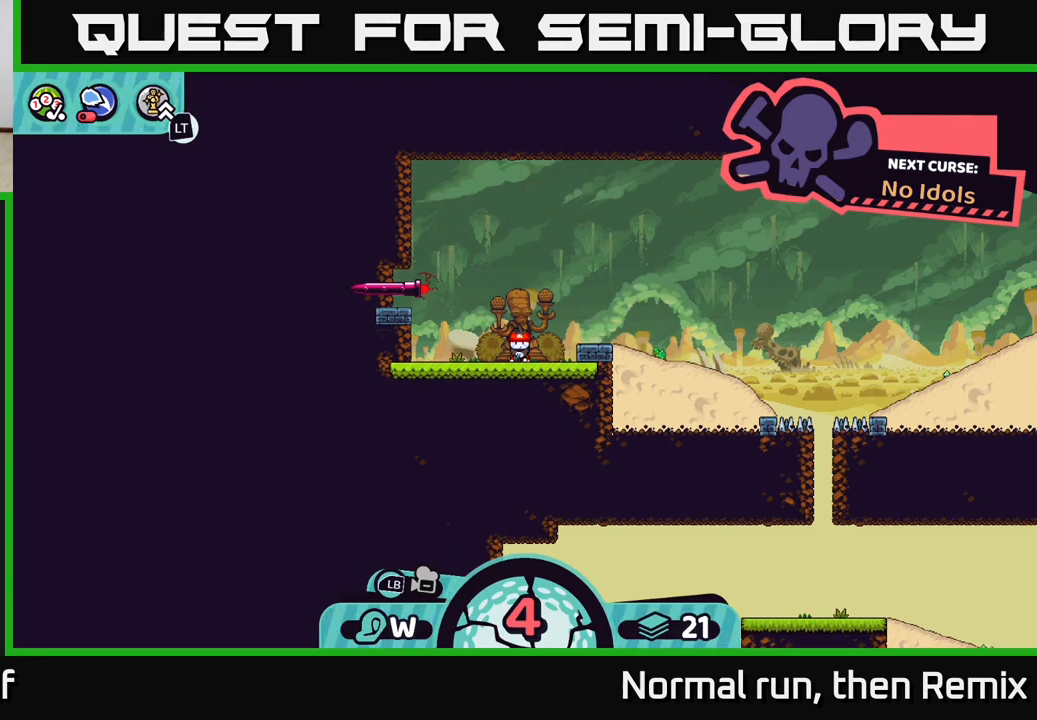
Gameplay with a controller (Xbox layout); each line is a JSON object with the inputs held at the frame after it. "events" lists button and stick changes between this image and that frame as [ms after this image, input, new state], when the widget could be followed in between.
{"buttons": ["R2"], "left_stick": "center", "right_stick": "center", "events": [[483, "R2", "down"]]}
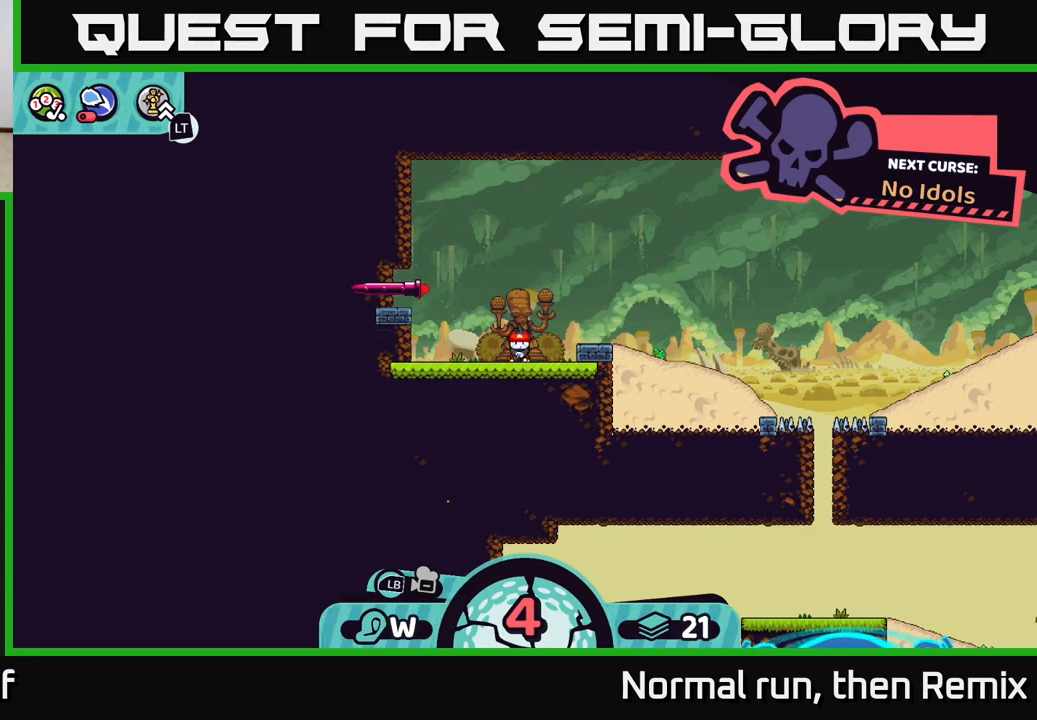
{"buttons": ["R2"], "left_stick": "center", "right_stick": "center", "events": []}
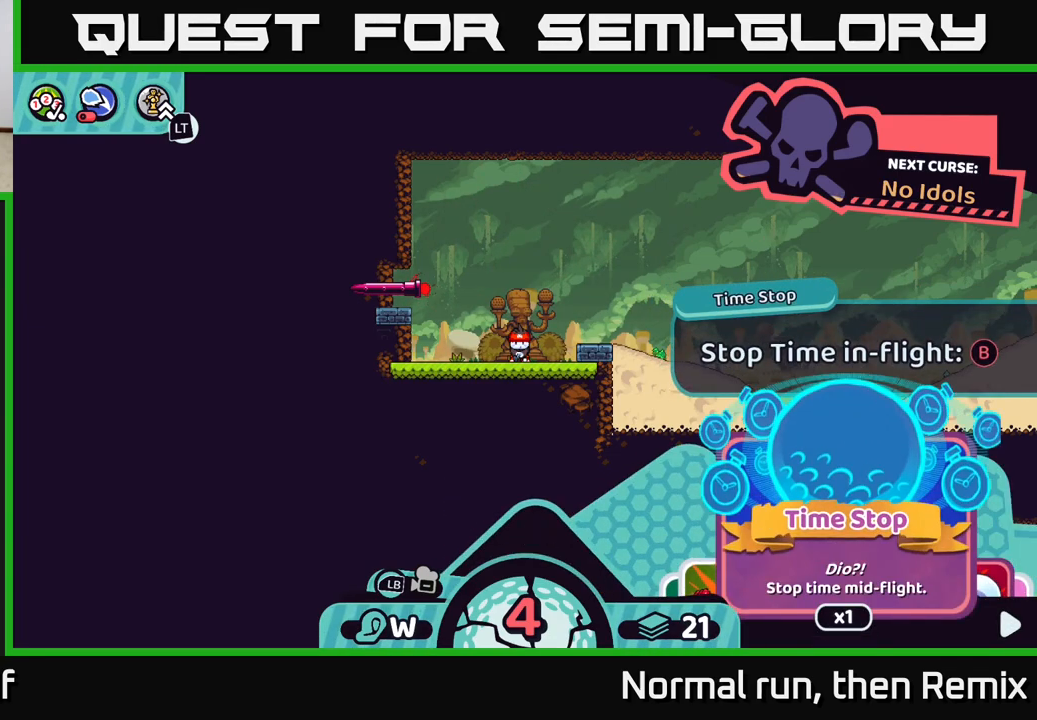
{"buttons": ["R2"], "left_stick": "center", "right_stick": "center", "events": []}
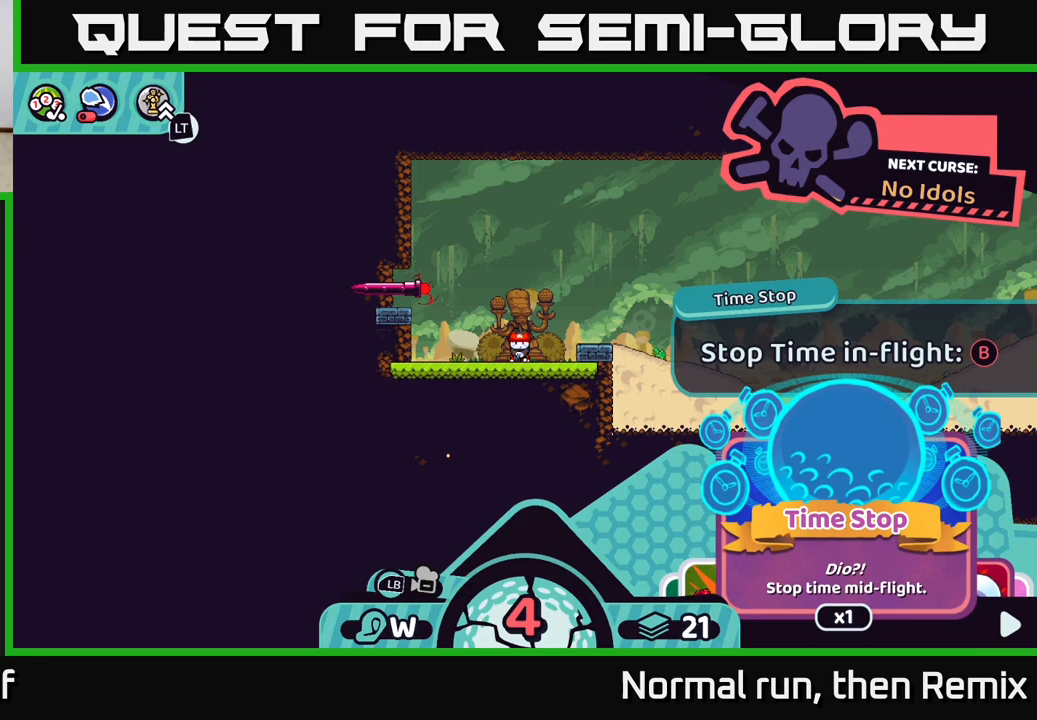
{"buttons": [], "left_stick": "center", "right_stick": "center", "events": [[150, "R2", "up"]]}
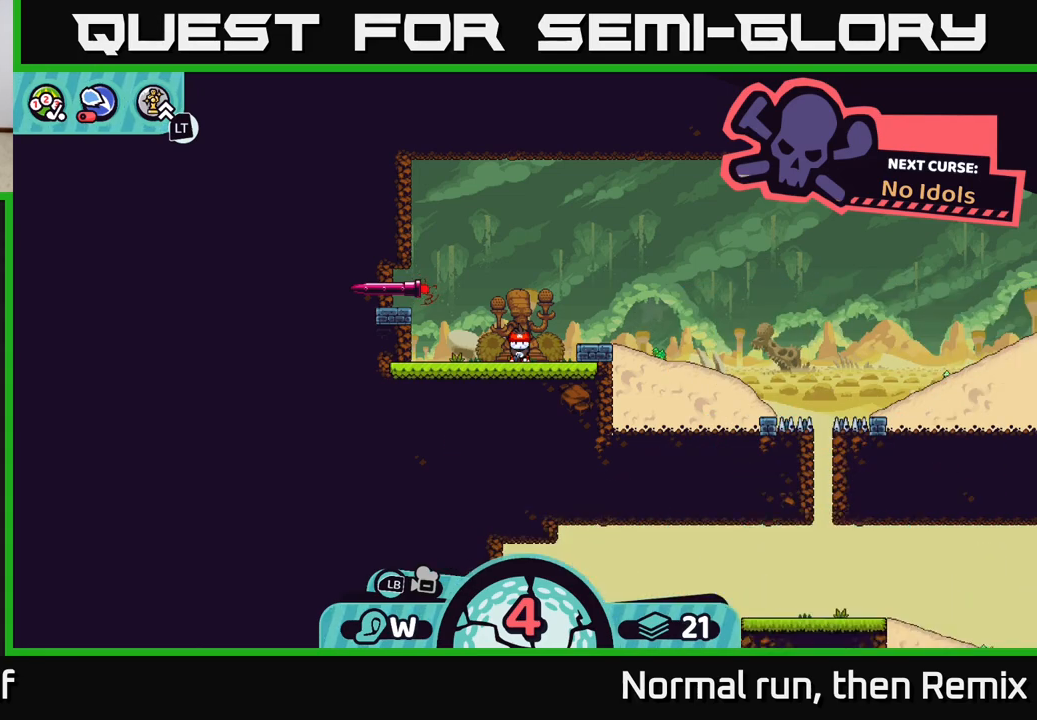
{"buttons": [], "left_stick": "center", "right_stick": "center", "events": []}
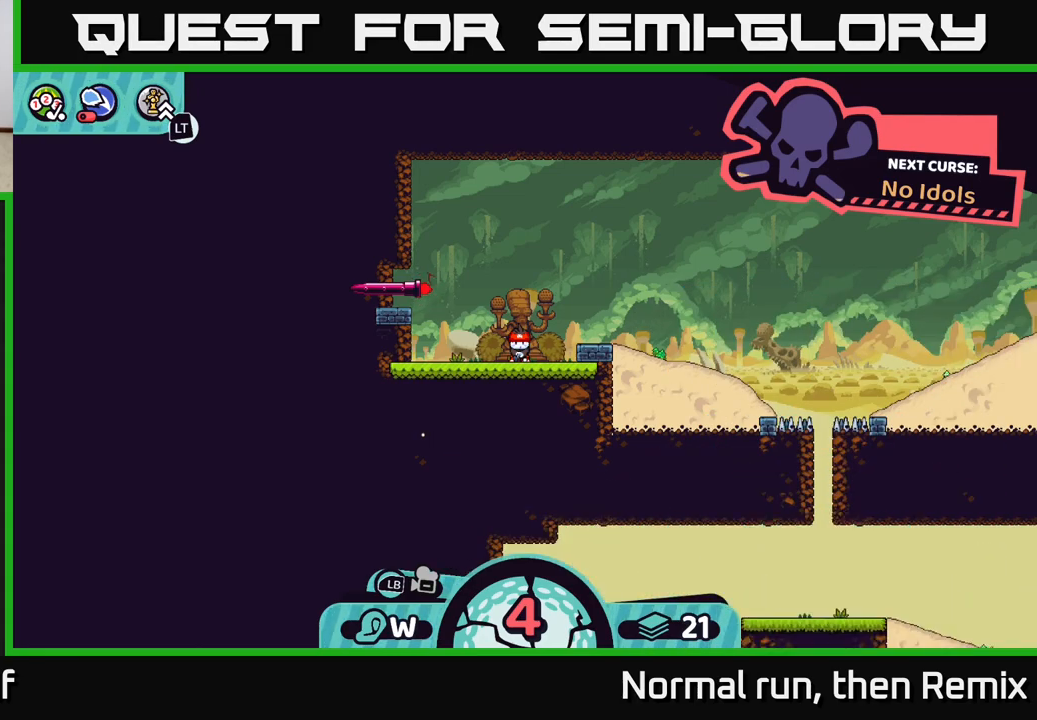
{"buttons": [], "left_stick": "center", "right_stick": "center", "events": []}
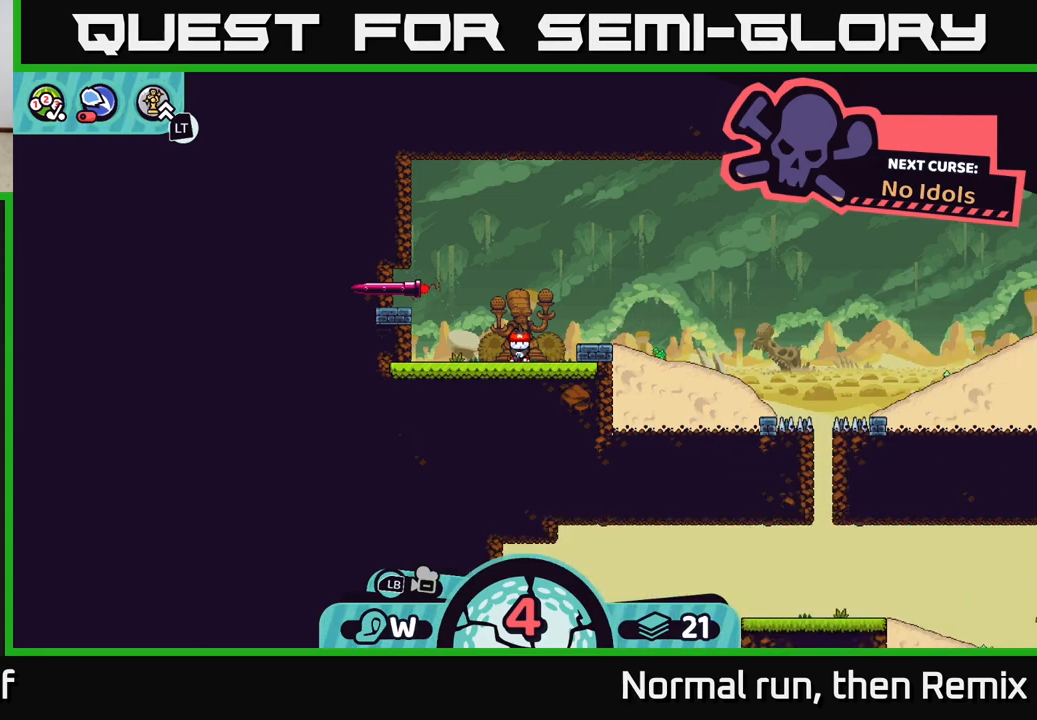
{"buttons": [], "left_stick": "center", "right_stick": "center", "events": []}
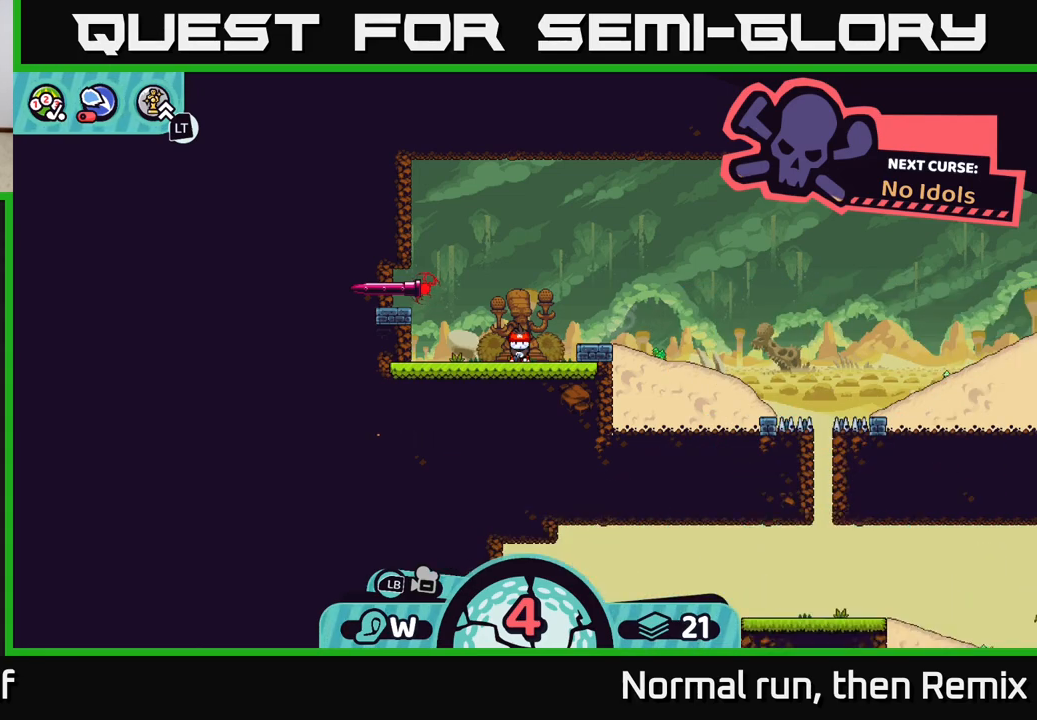
{"buttons": [], "left_stick": "center", "right_stick": "center", "events": []}
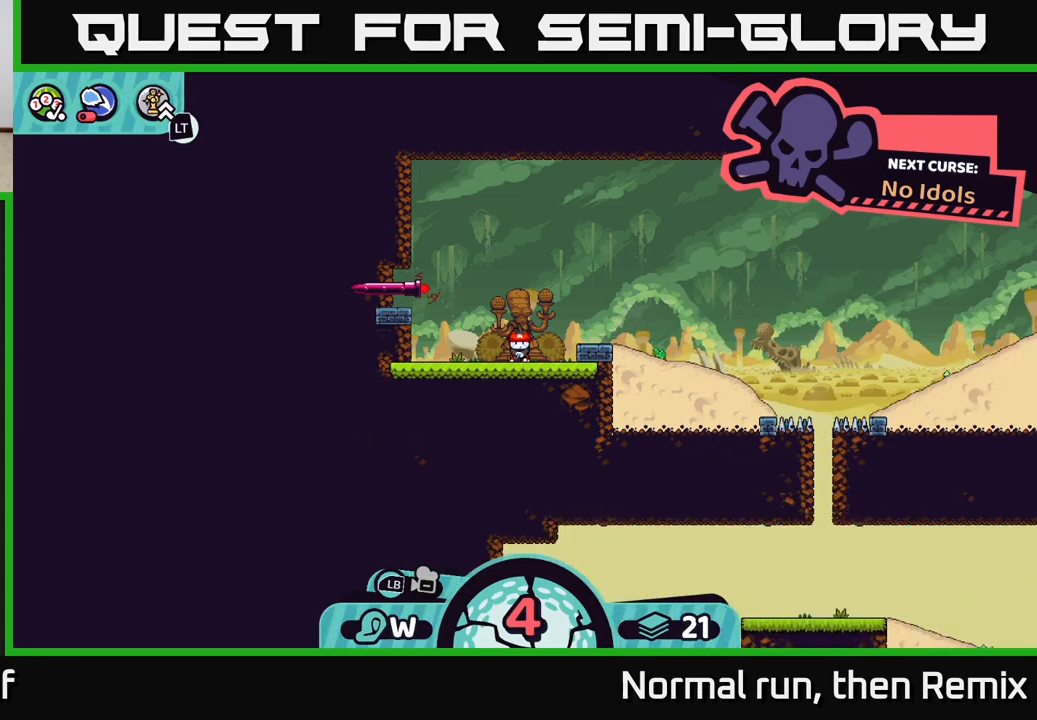
{"buttons": [], "left_stick": "center", "right_stick": "center", "events": []}
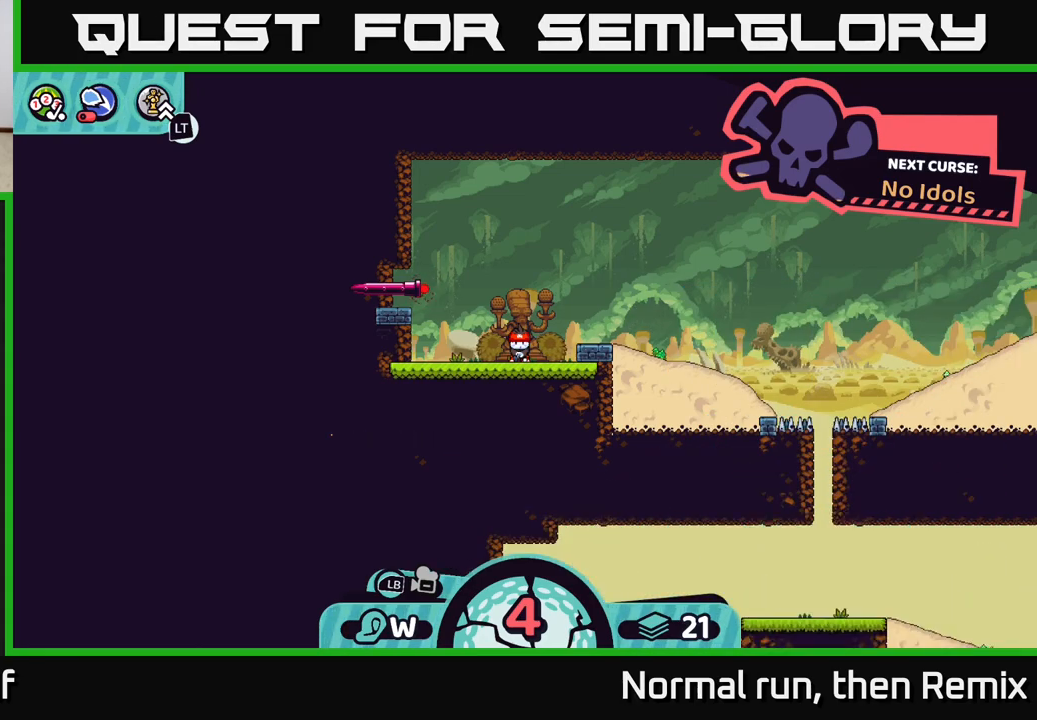
{"buttons": [], "left_stick": "center", "right_stick": "center", "events": []}
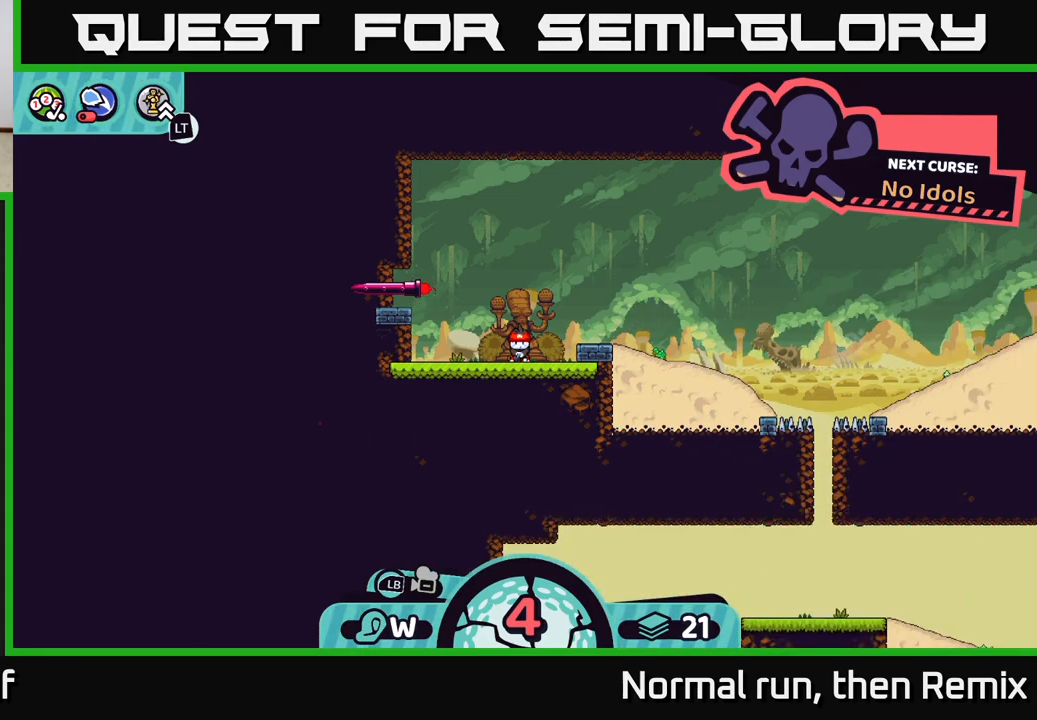
{"buttons": ["R2"], "left_stick": "center", "right_stick": "center", "events": [[117, "R2", "down"]]}
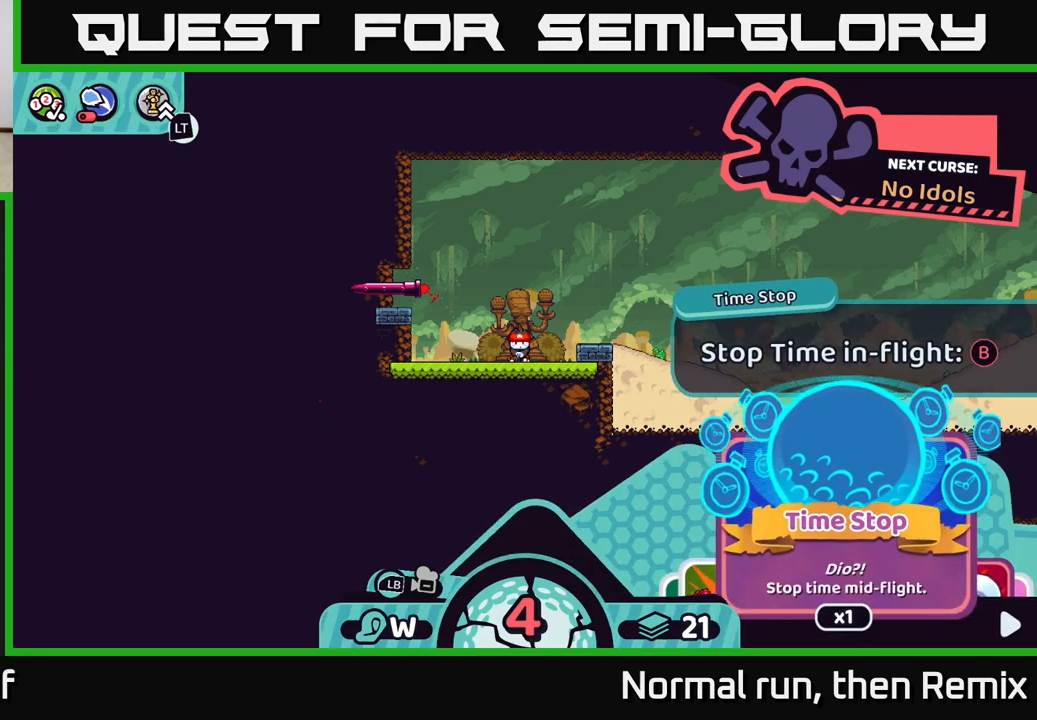
{"buttons": [], "left_stick": "center", "right_stick": "center", "events": [[100, "A", "down"], [167, "A", "up"], [367, "R2", "up"]]}
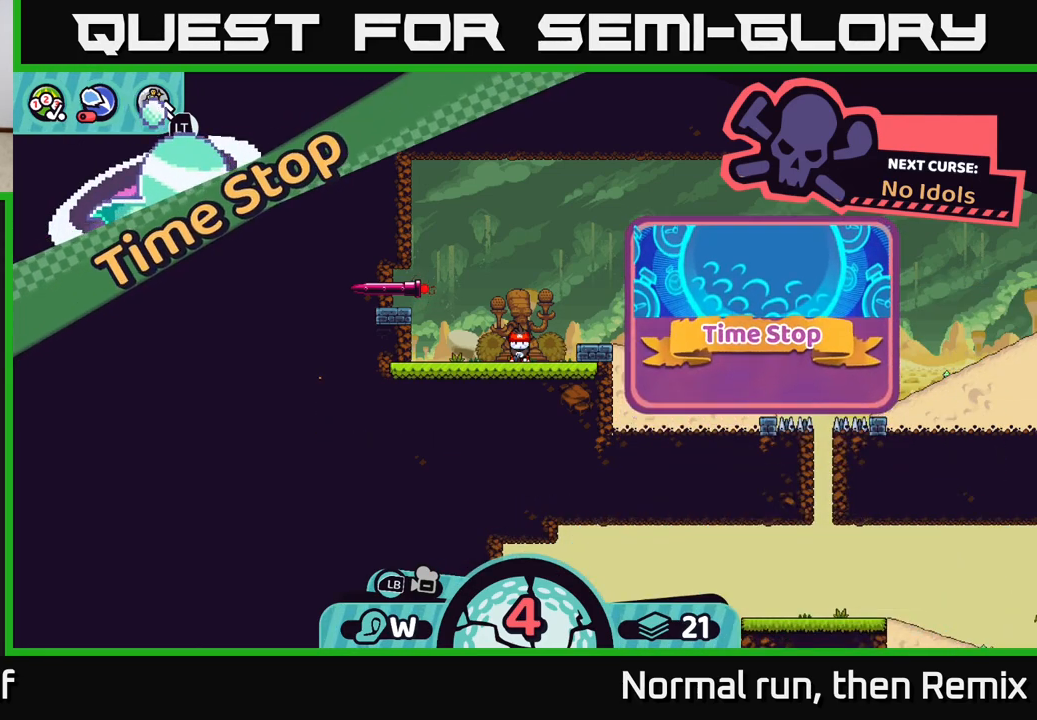
{"buttons": [], "left_stick": "center", "right_stick": "center", "events": []}
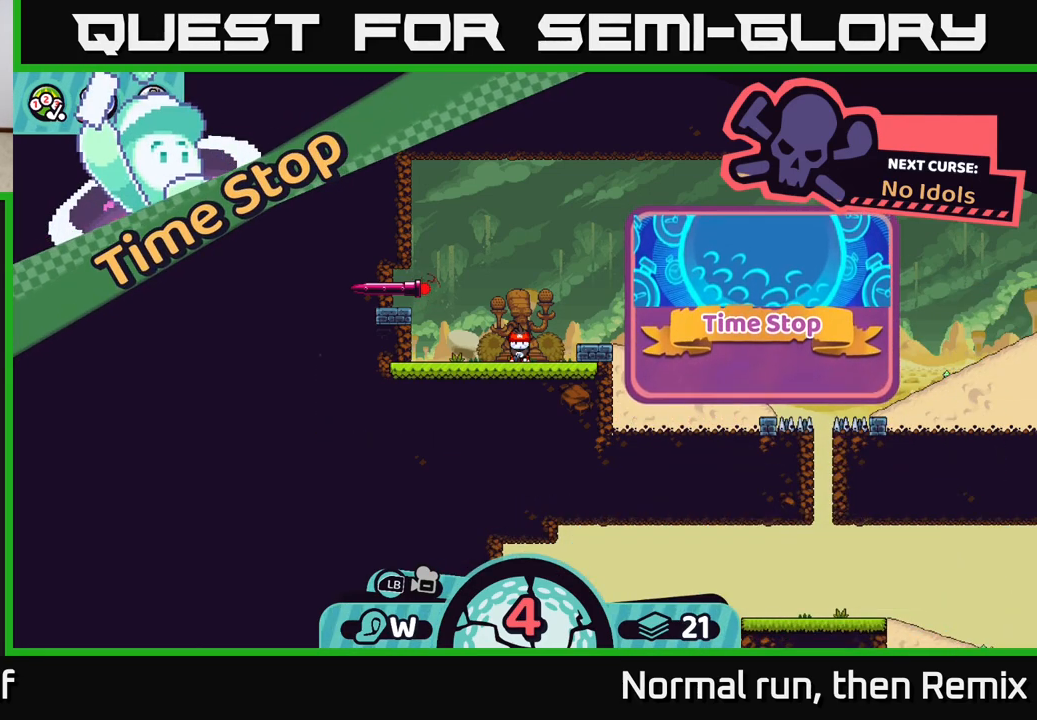
{"buttons": [], "left_stick": "center", "right_stick": "center", "events": []}
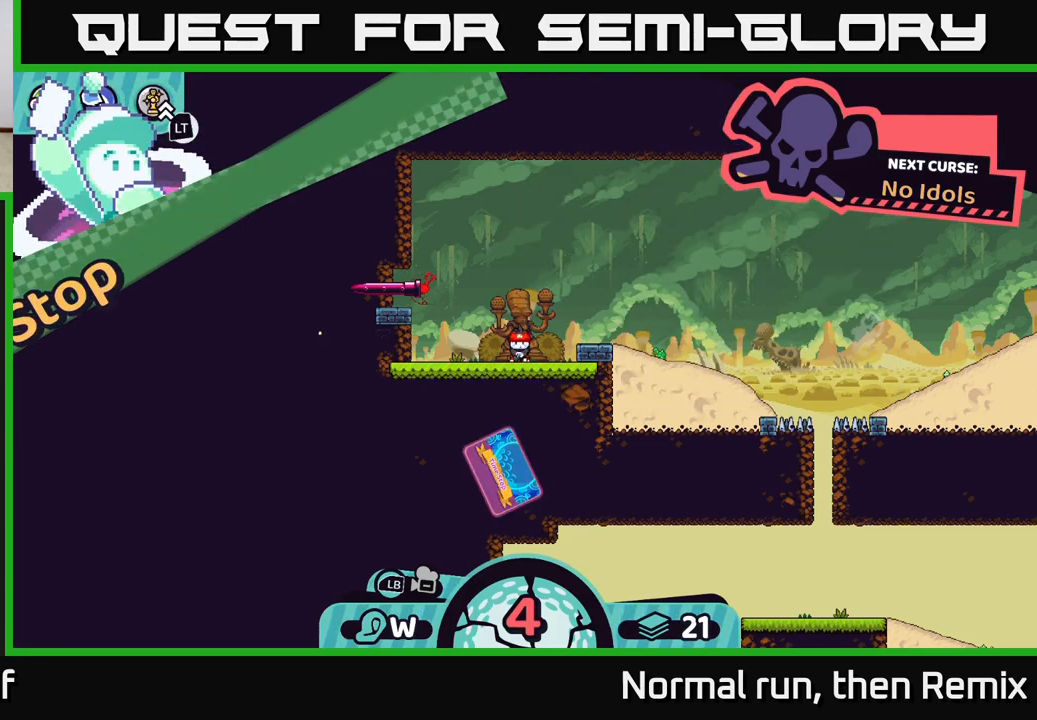
{"buttons": [], "left_stick": "center", "right_stick": "center", "events": [[83, "left_stick", "right"], [367, "left_stick", "center"]]}
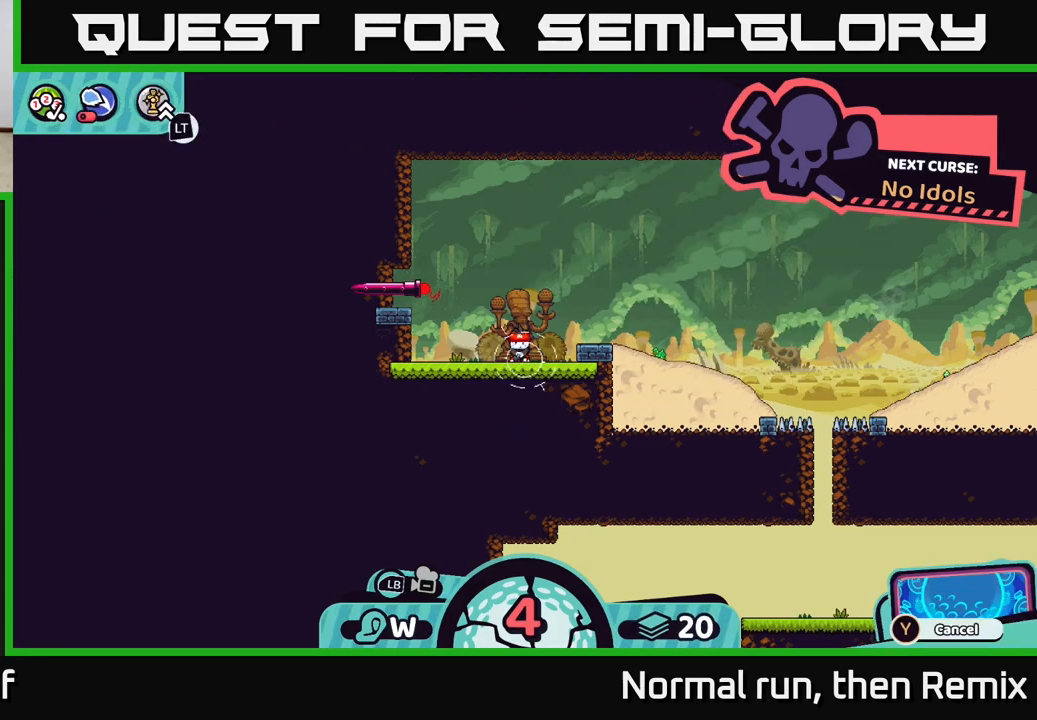
{"buttons": [], "left_stick": "center", "right_stick": "center", "events": [[217, "A", "down"], [283, "A", "up"]]}
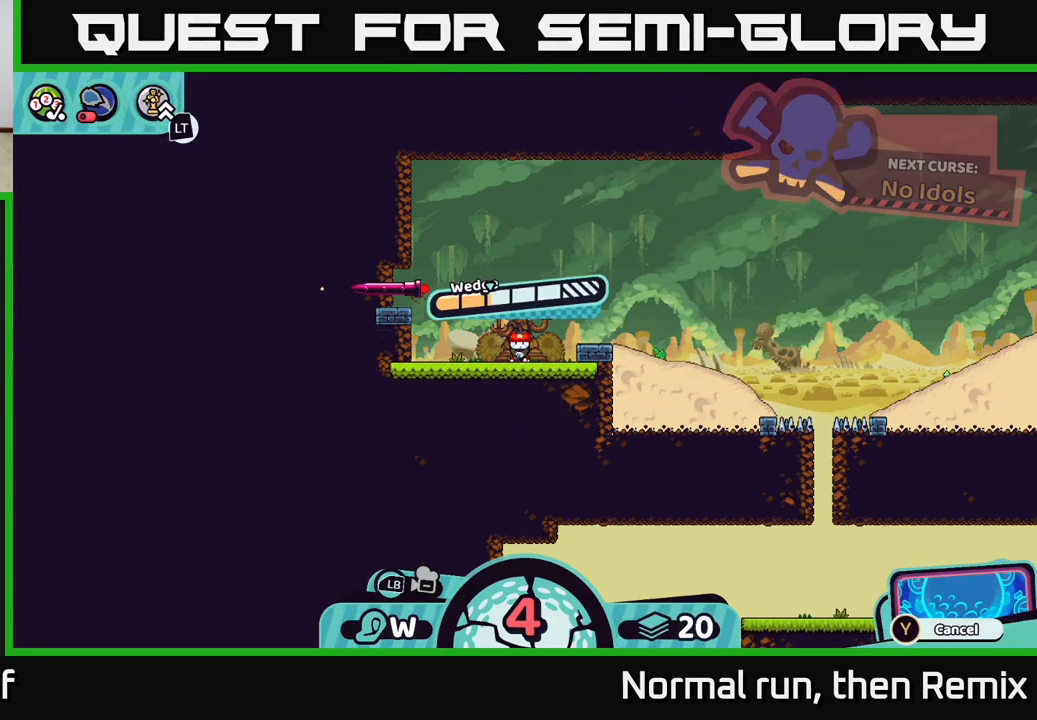
{"buttons": [], "left_stick": "center", "right_stick": "center", "events": []}
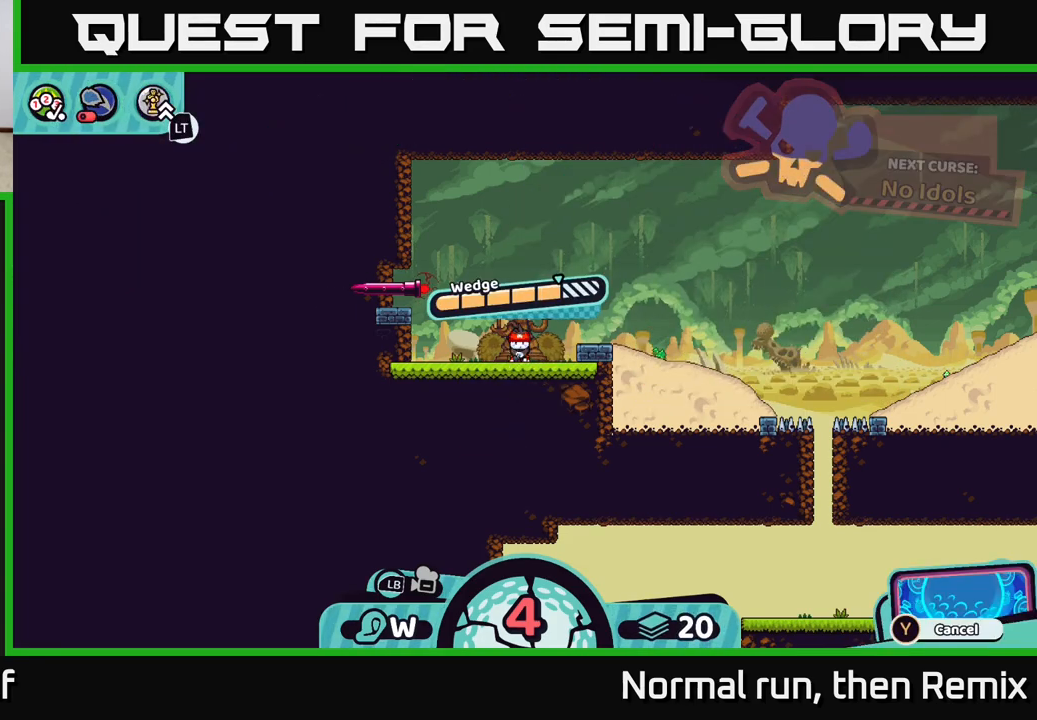
{"buttons": [], "left_stick": "center", "right_stick": "center", "events": [[50, "A", "down"], [267, "A", "up"]]}
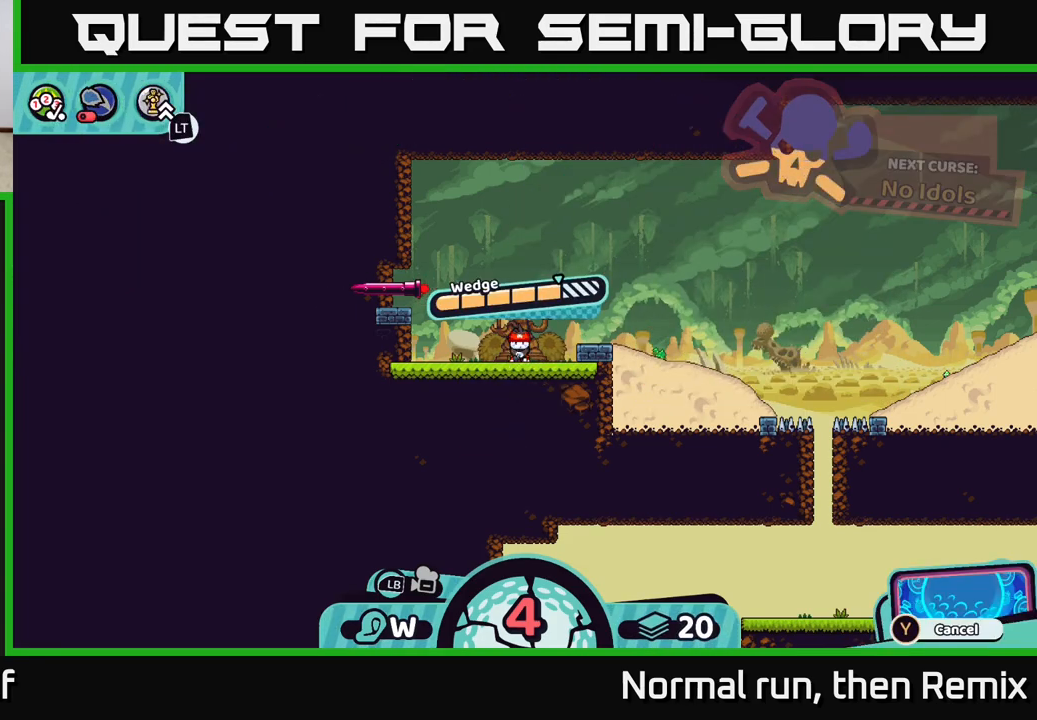
{"buttons": [], "left_stick": "center", "right_stick": "center", "events": []}
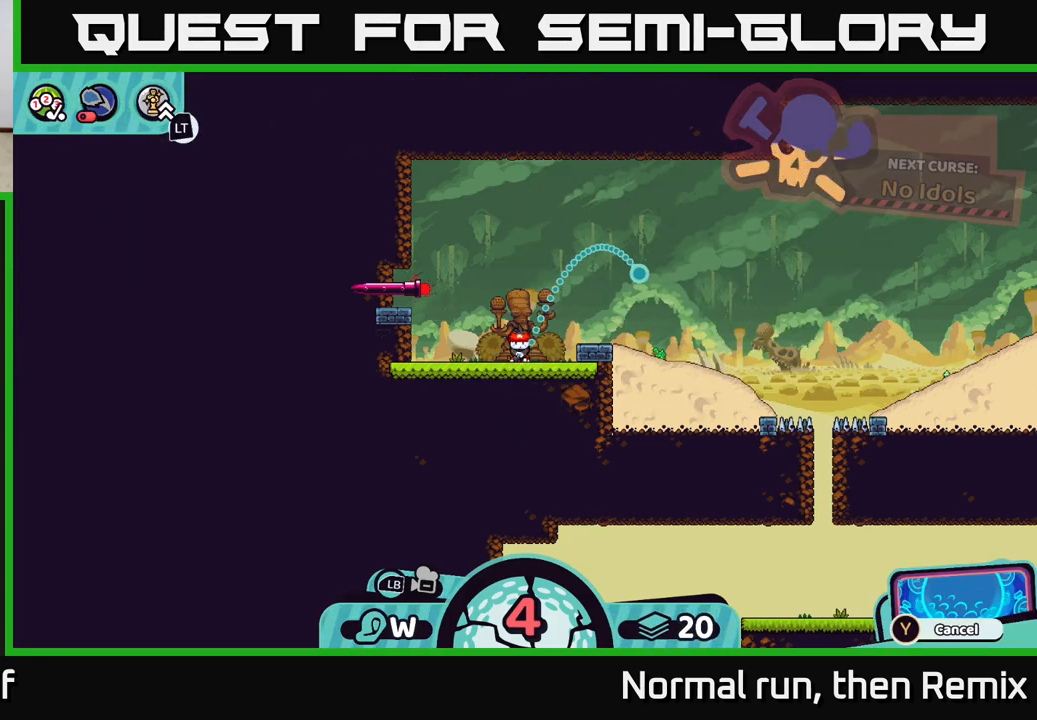
{"buttons": [], "left_stick": "center", "right_stick": "center", "events": []}
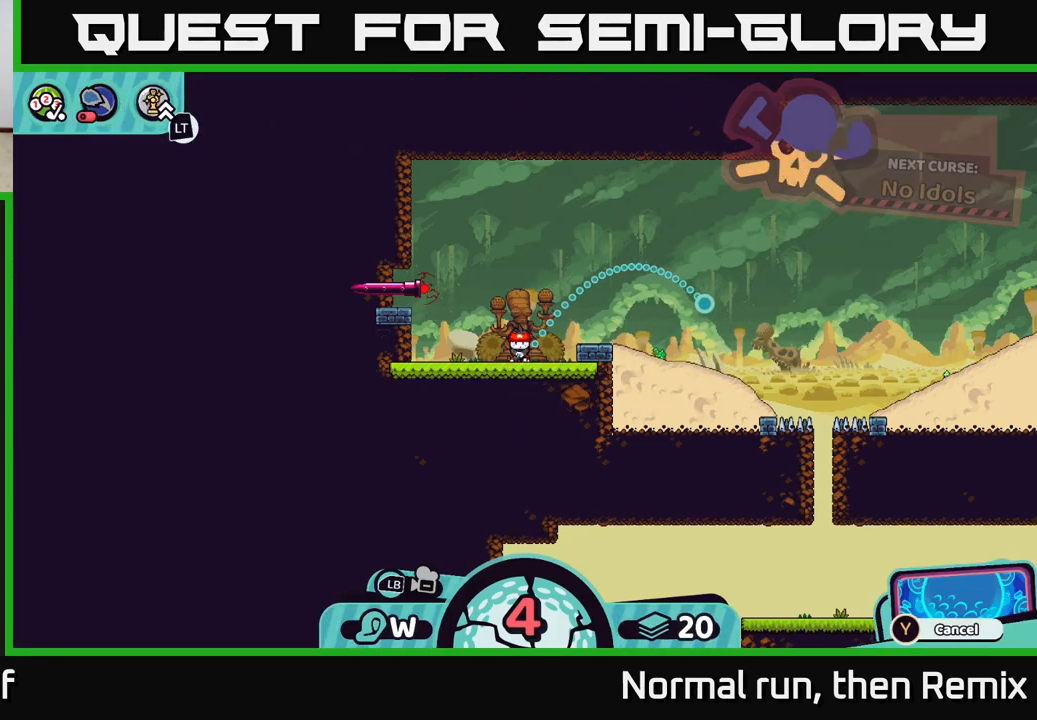
{"buttons": [], "left_stick": "center", "right_stick": "center", "events": []}
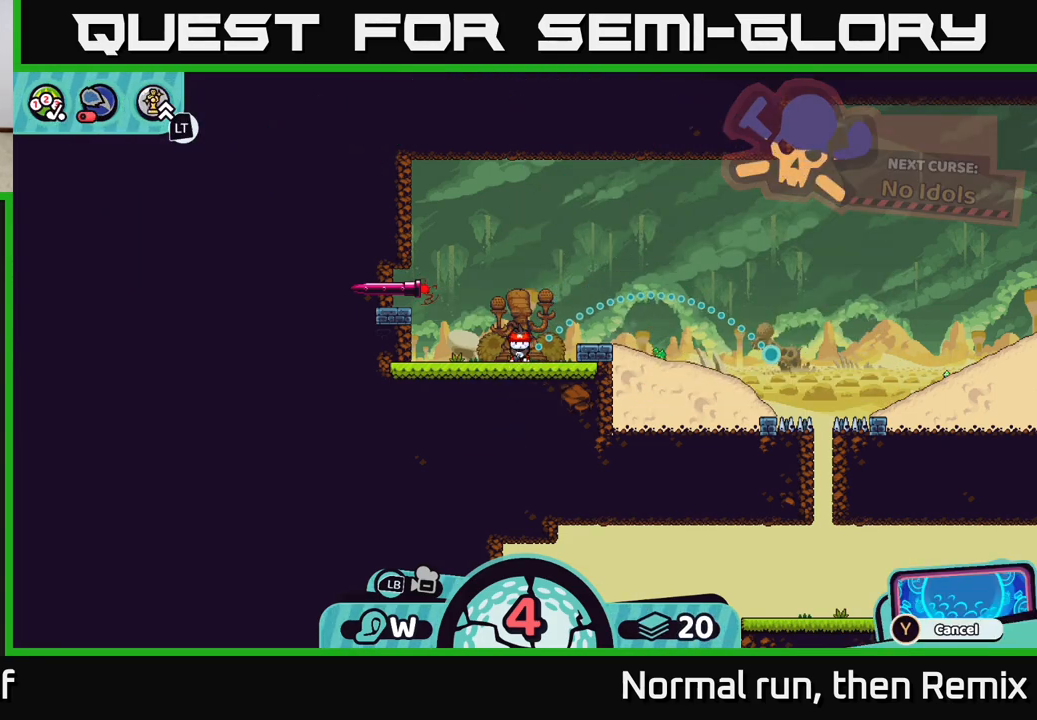
{"buttons": [], "left_stick": "center", "right_stick": "center", "events": [[117, "A", "down"], [350, "A", "up"]]}
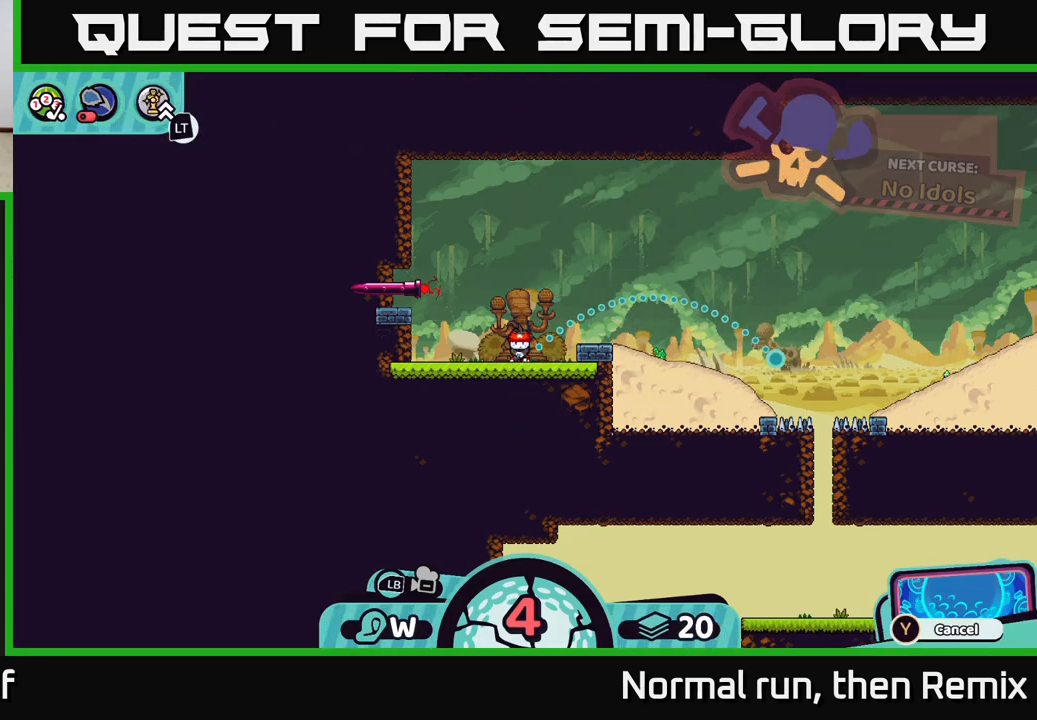
{"buttons": [], "left_stick": "center", "right_stick": "center", "events": []}
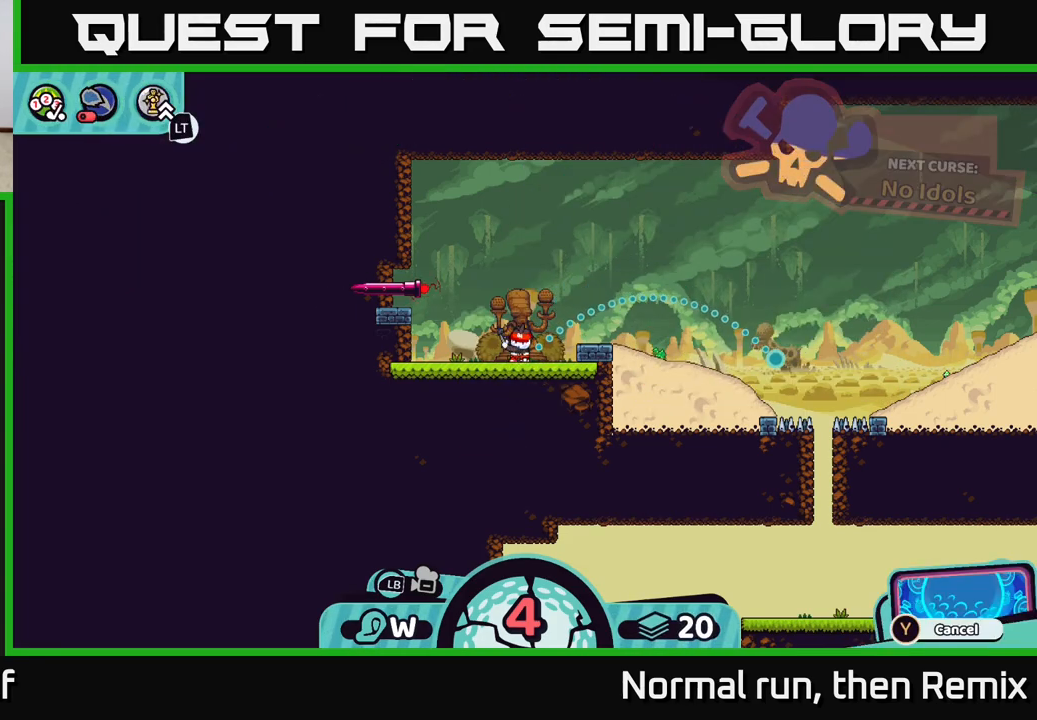
{"buttons": [], "left_stick": "center", "right_stick": "center", "events": []}
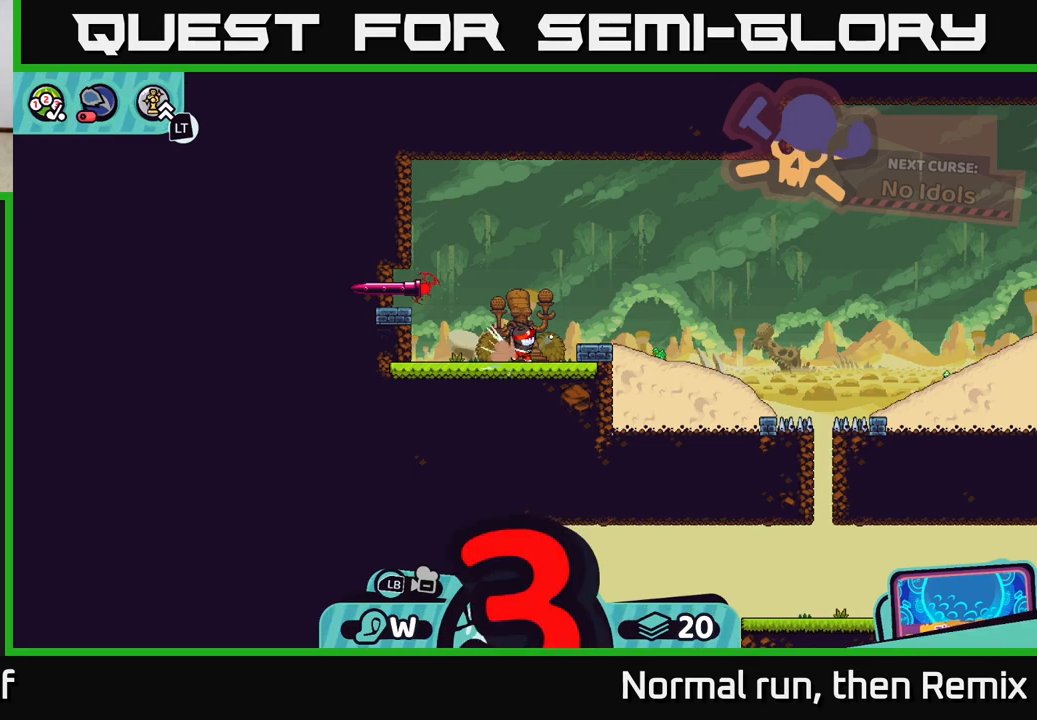
{"buttons": [], "left_stick": "center", "right_stick": "center", "events": []}